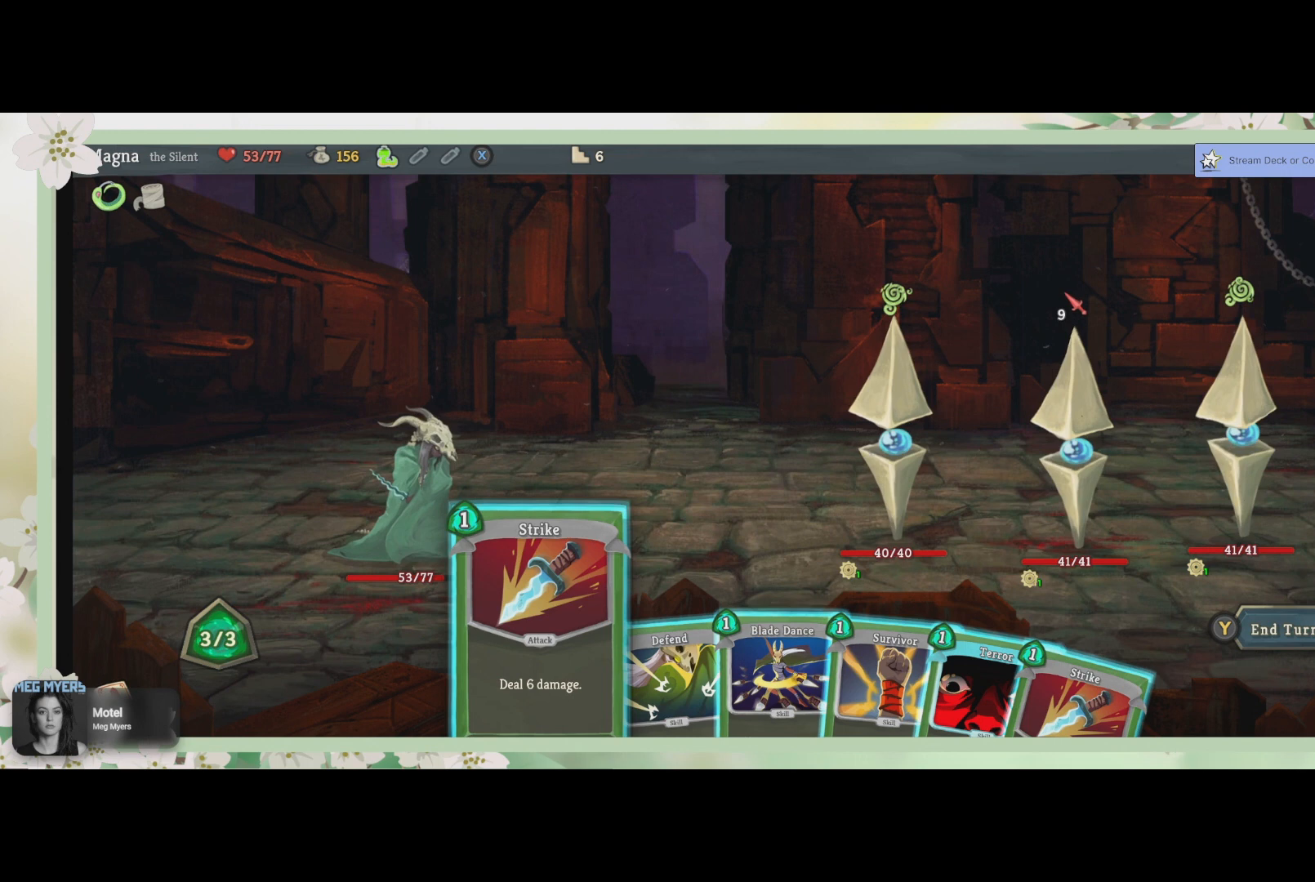
Gameplay with a controller (PlayStation layout); each line is a JSON object with the inputs held at the frame after it. "events" lists button and stick changes between this image and that frame as [ms after this image, input, new state], when the widget could be followed in between.
{"buttons": ["DPAD_RIGHT"], "left_stick": "center", "right_stick": "center", "events": [[100, "DPAD_RIGHT", "down"], [200, "DPAD_RIGHT", "up"], [467, "DPAD_RIGHT", "down"]]}
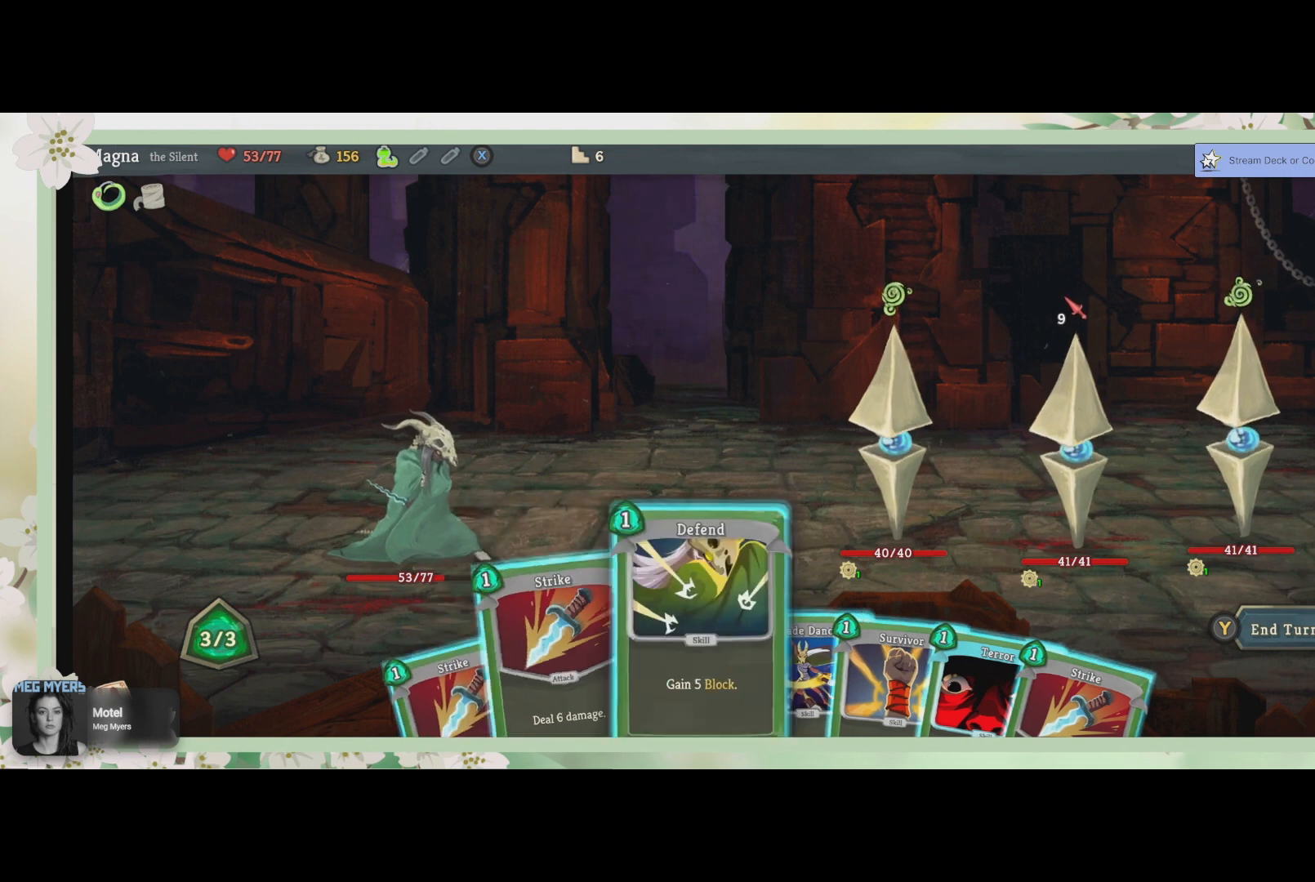
{"buttons": [], "left_stick": "center", "right_stick": "center", "events": [[67, "DPAD_RIGHT", "up"]]}
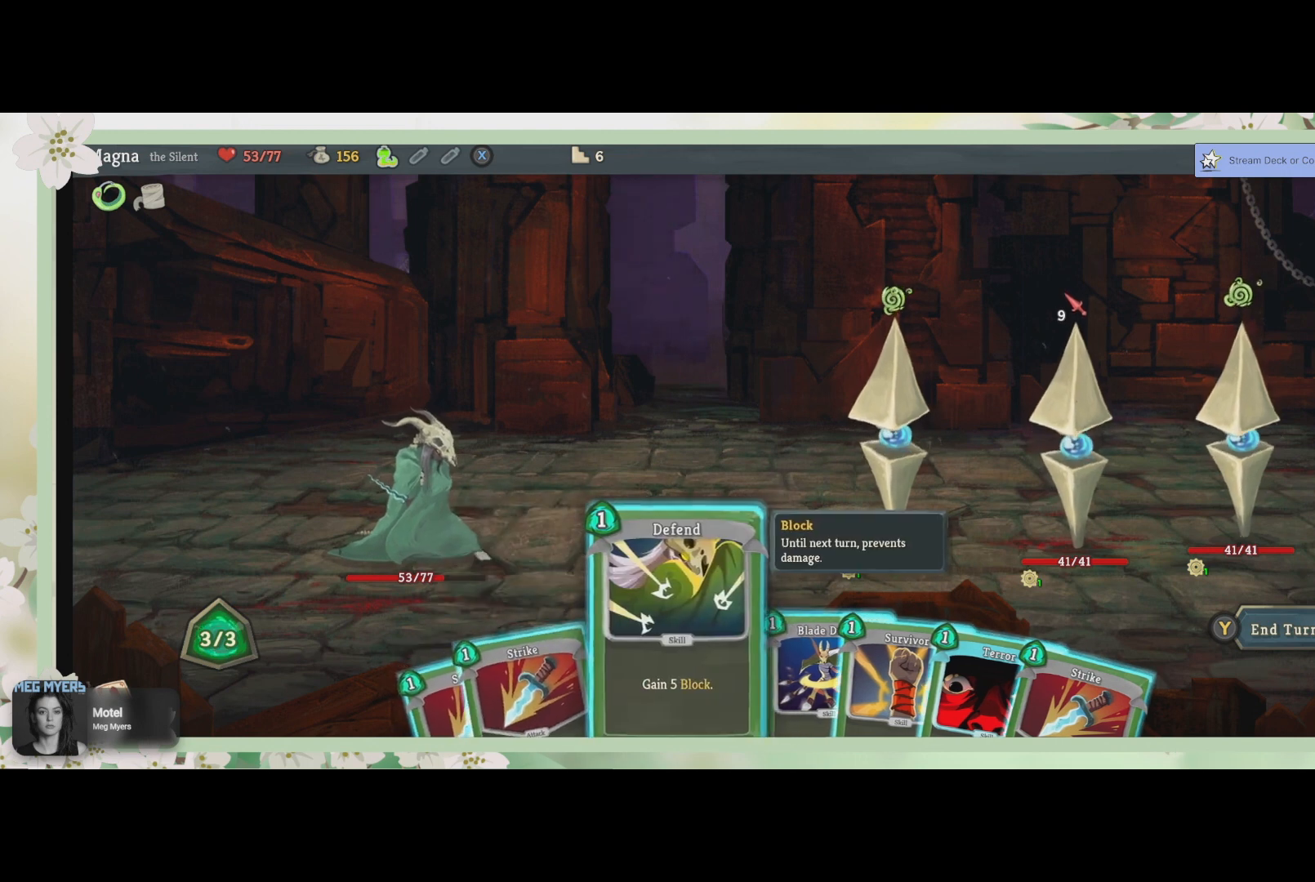
{"buttons": [], "left_stick": "center", "right_stick": "center", "events": []}
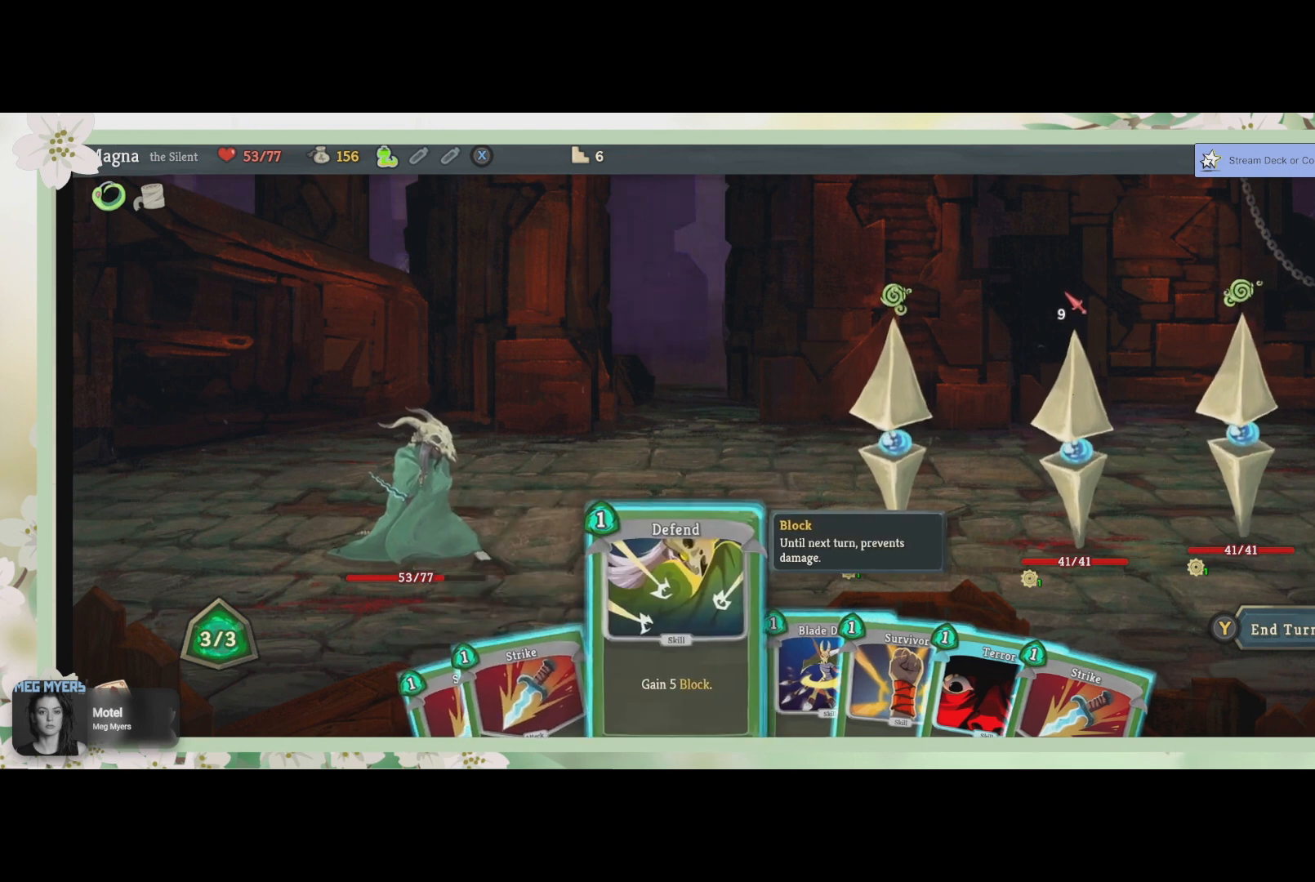
{"buttons": [], "left_stick": "center", "right_stick": "center", "events": [[67, "DPAD_RIGHT", "down"], [200, "DPAD_RIGHT", "up"]]}
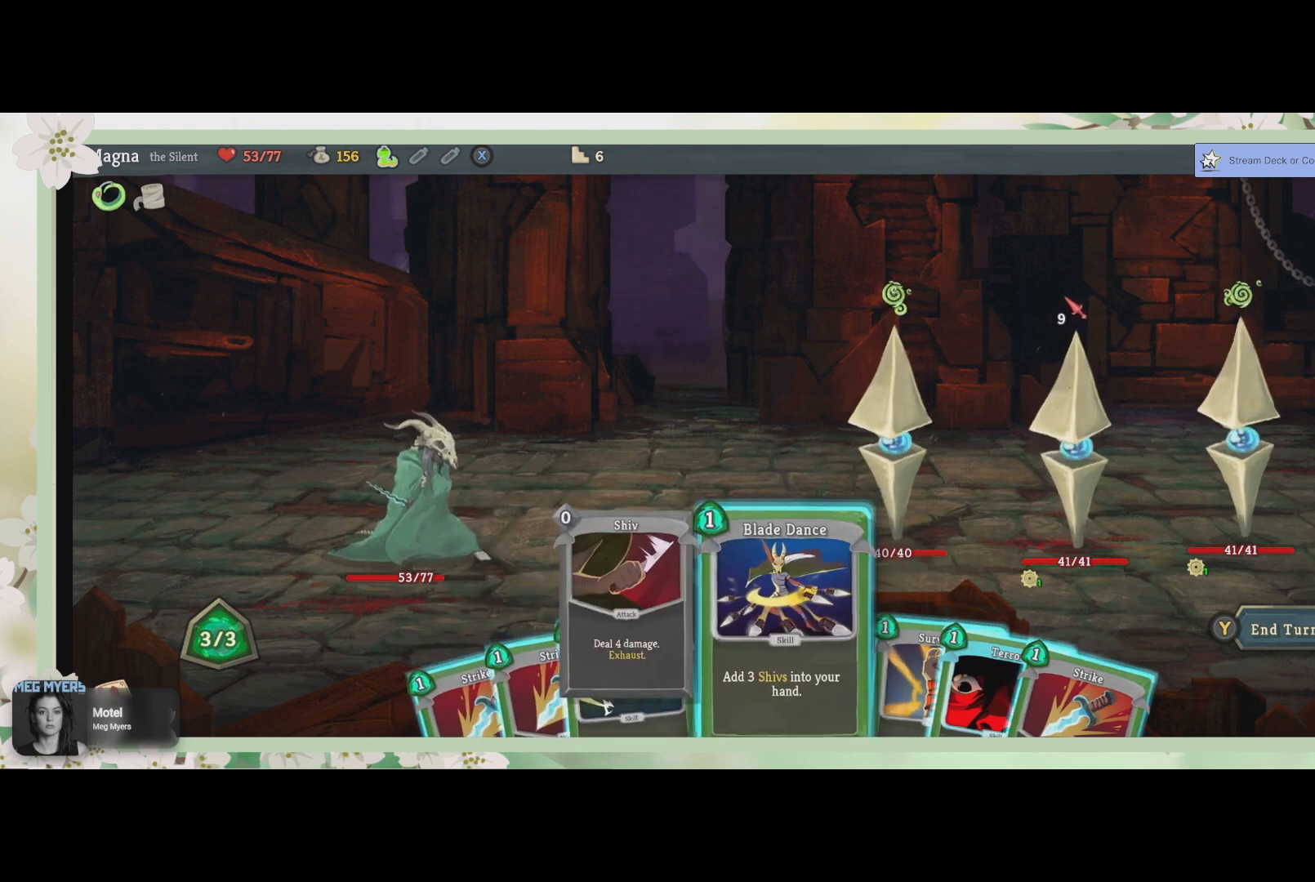
{"buttons": ["DPAD_LEFT"], "left_stick": "center", "right_stick": "center", "events": [[400, "DPAD_LEFT", "down"]]}
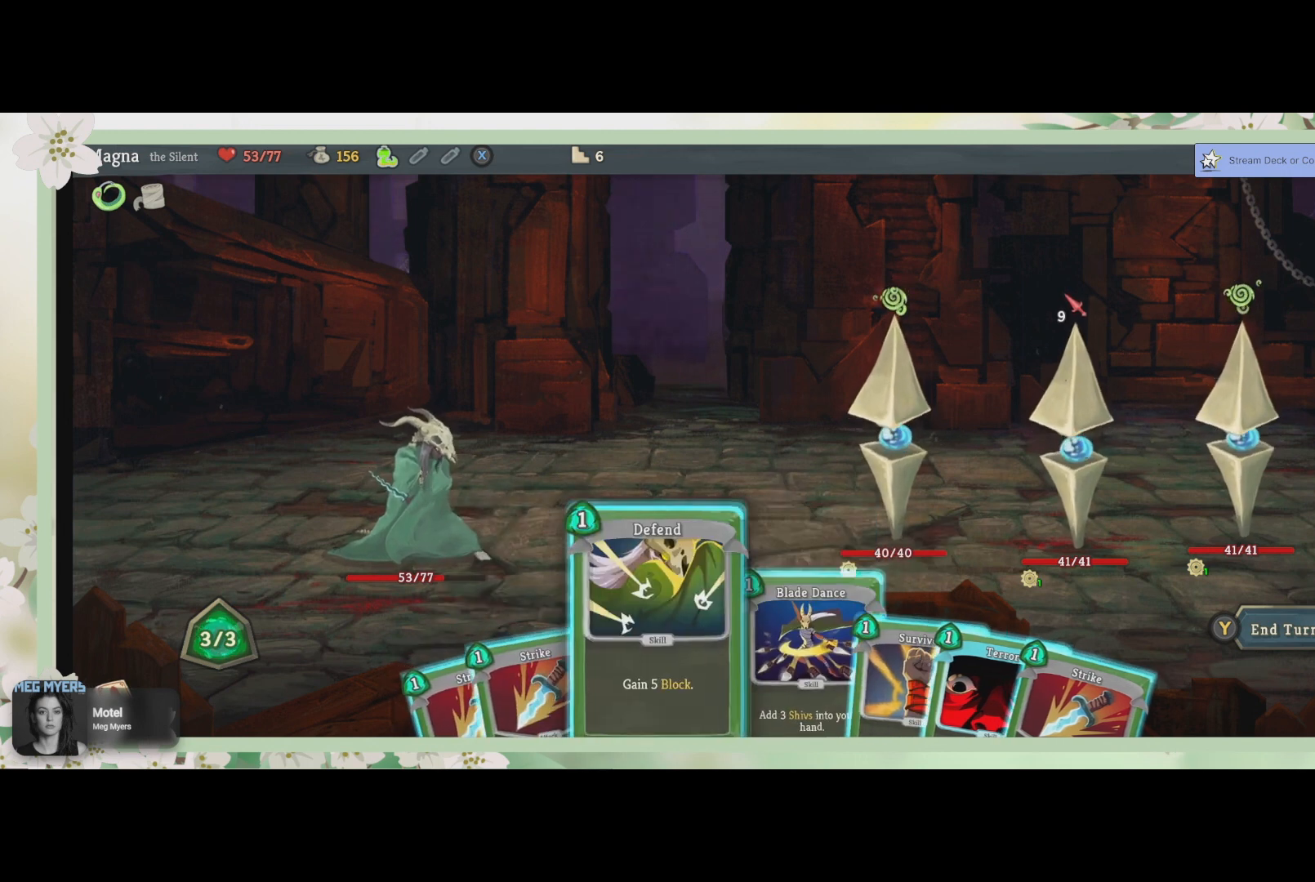
{"buttons": [], "left_stick": "center", "right_stick": "center", "events": [[33, "DPAD_LEFT", "up"]]}
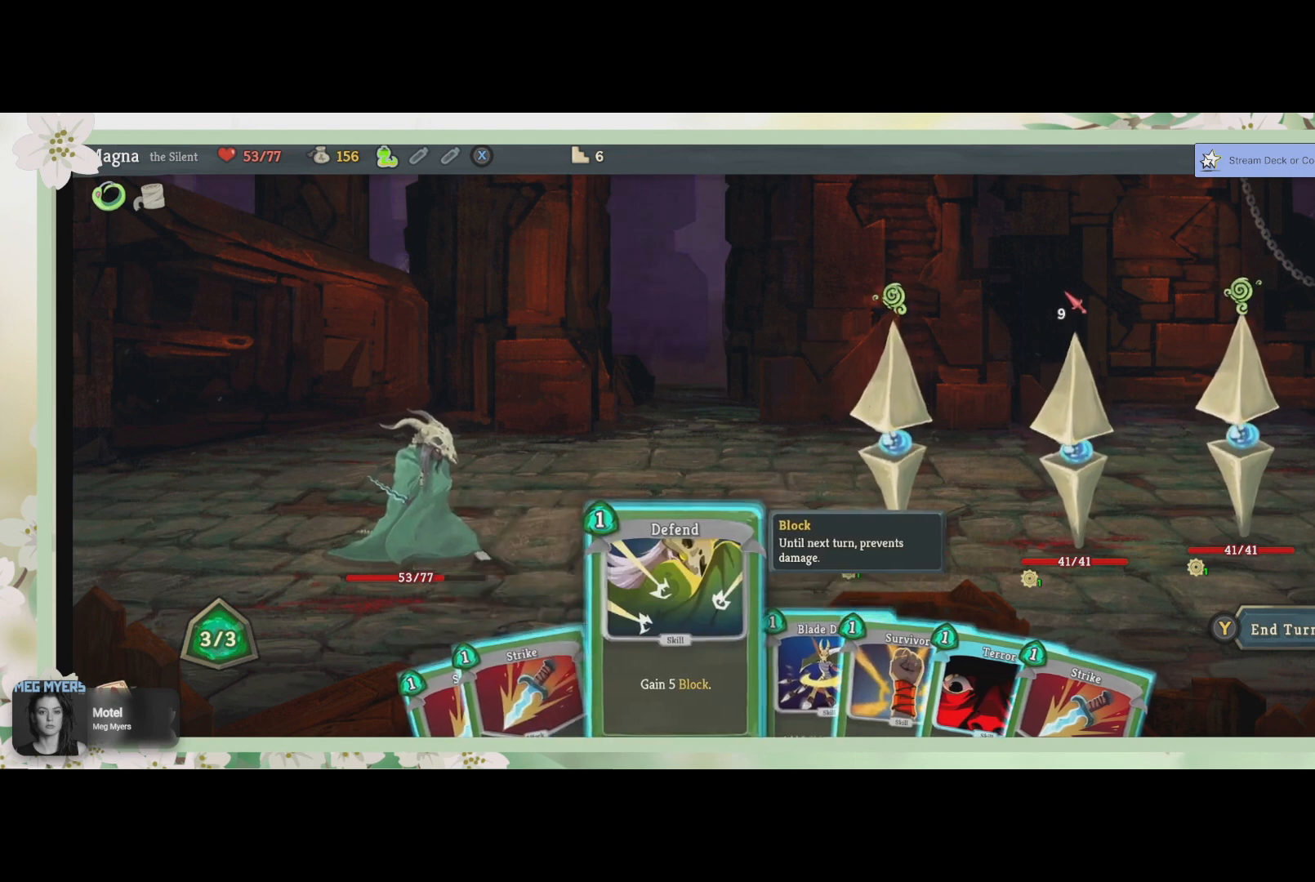
{"buttons": [], "left_stick": "center", "right_stick": "center", "events": []}
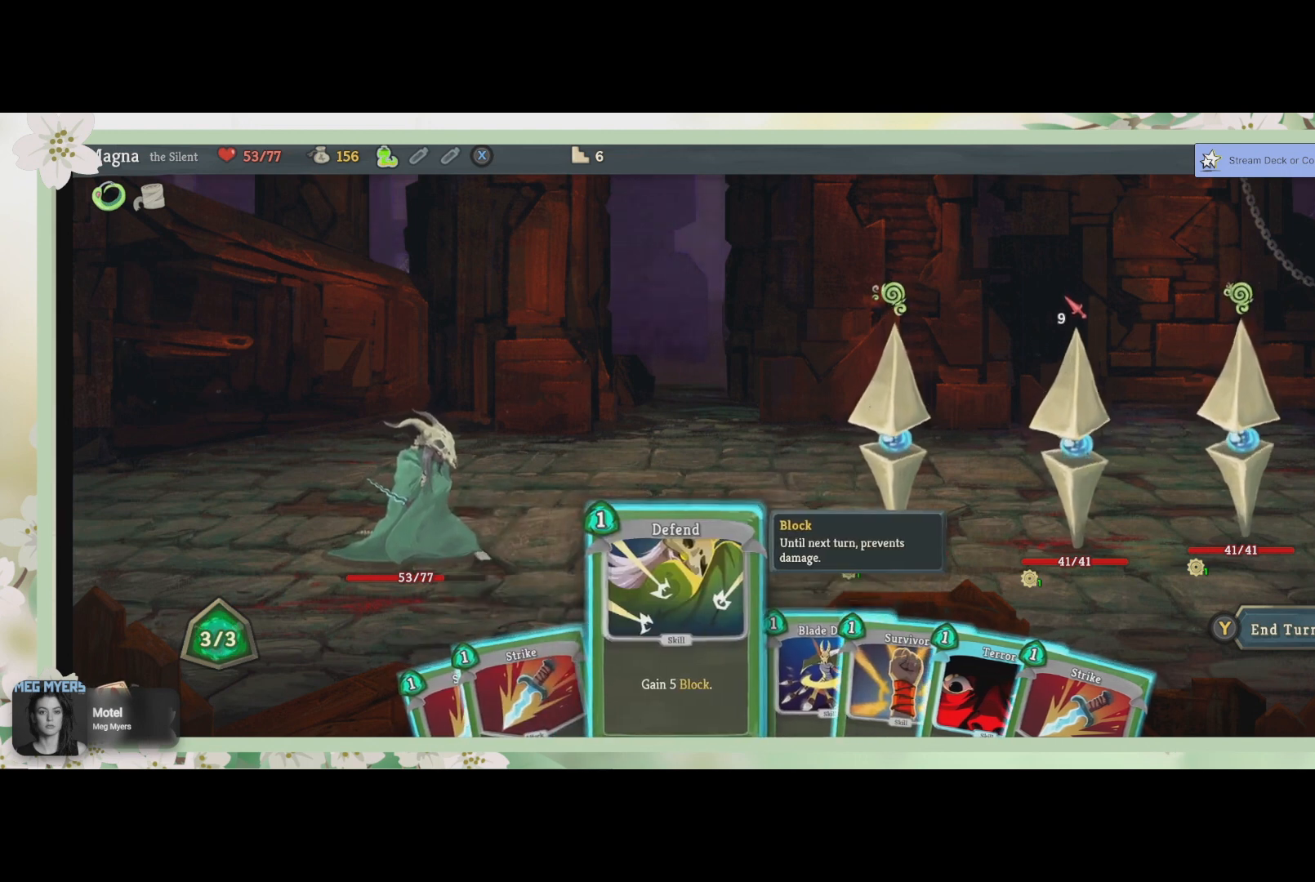
{"buttons": [], "left_stick": "center", "right_stick": "center", "events": []}
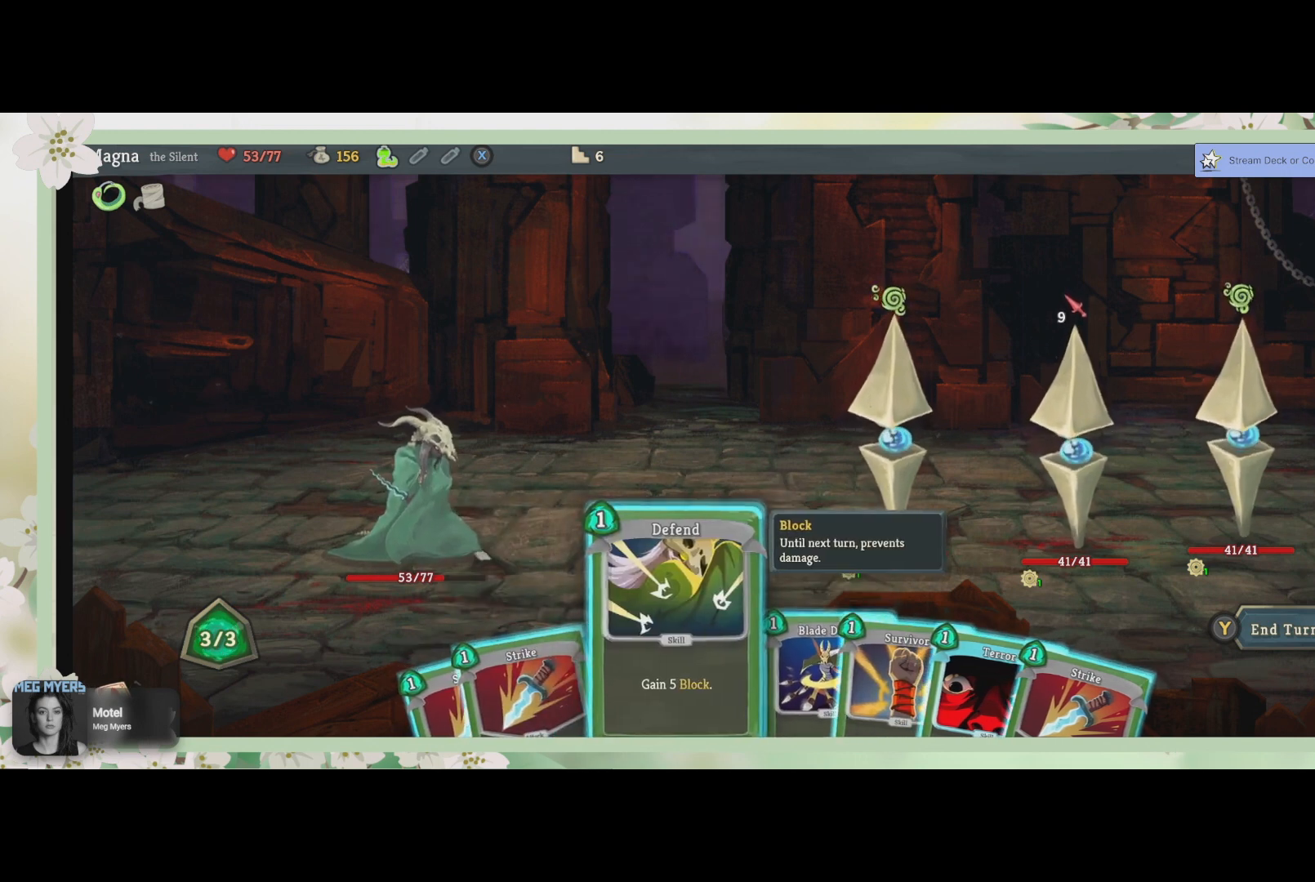
{"buttons": ["DPAD_RIGHT"], "left_stick": "center", "right_stick": "center", "events": [[500, "DPAD_RIGHT", "down"]]}
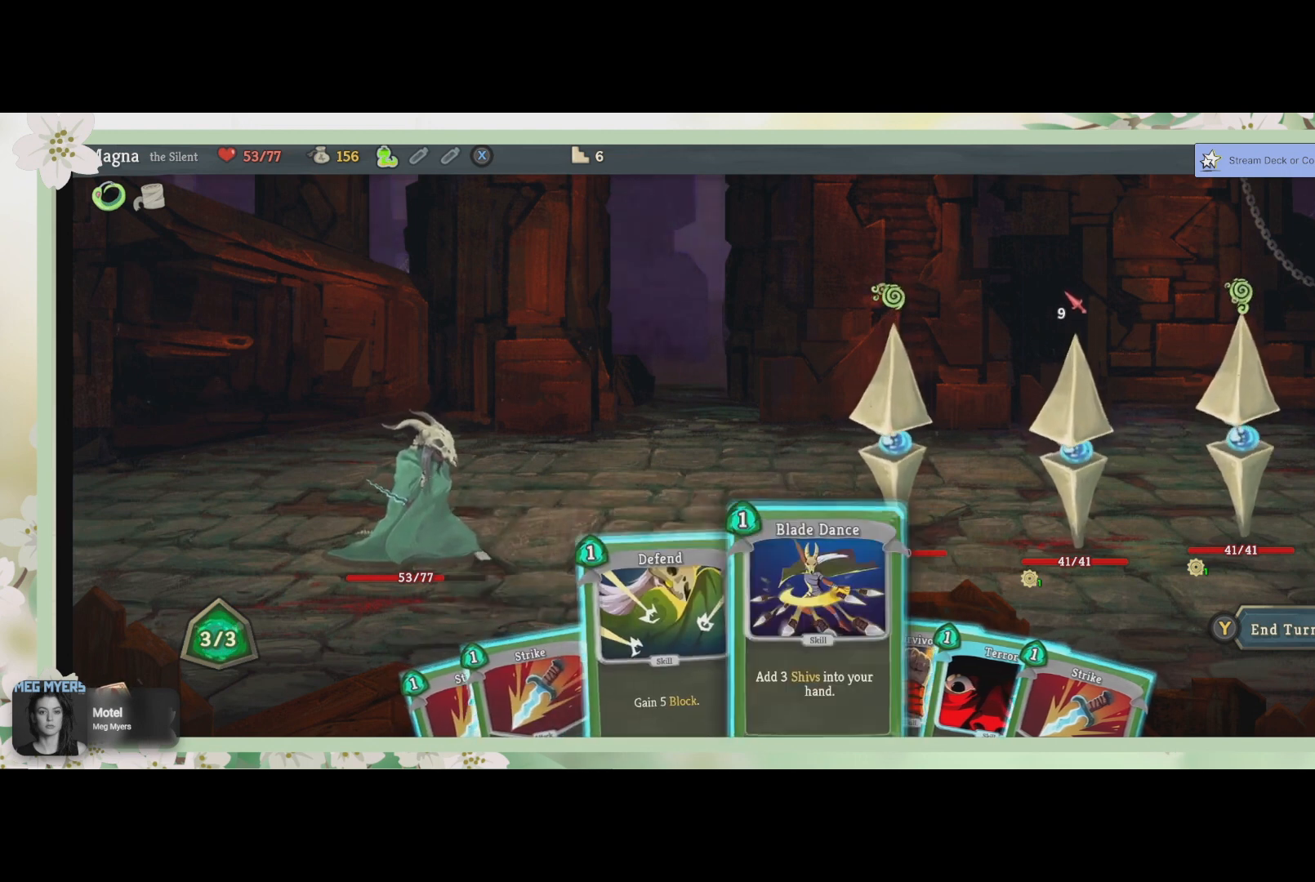
{"buttons": [], "left_stick": "center", "right_stick": "center", "events": [[100, "DPAD_RIGHT", "up"], [200, "DPAD_RIGHT", "down"], [333, "DPAD_RIGHT", "up"]]}
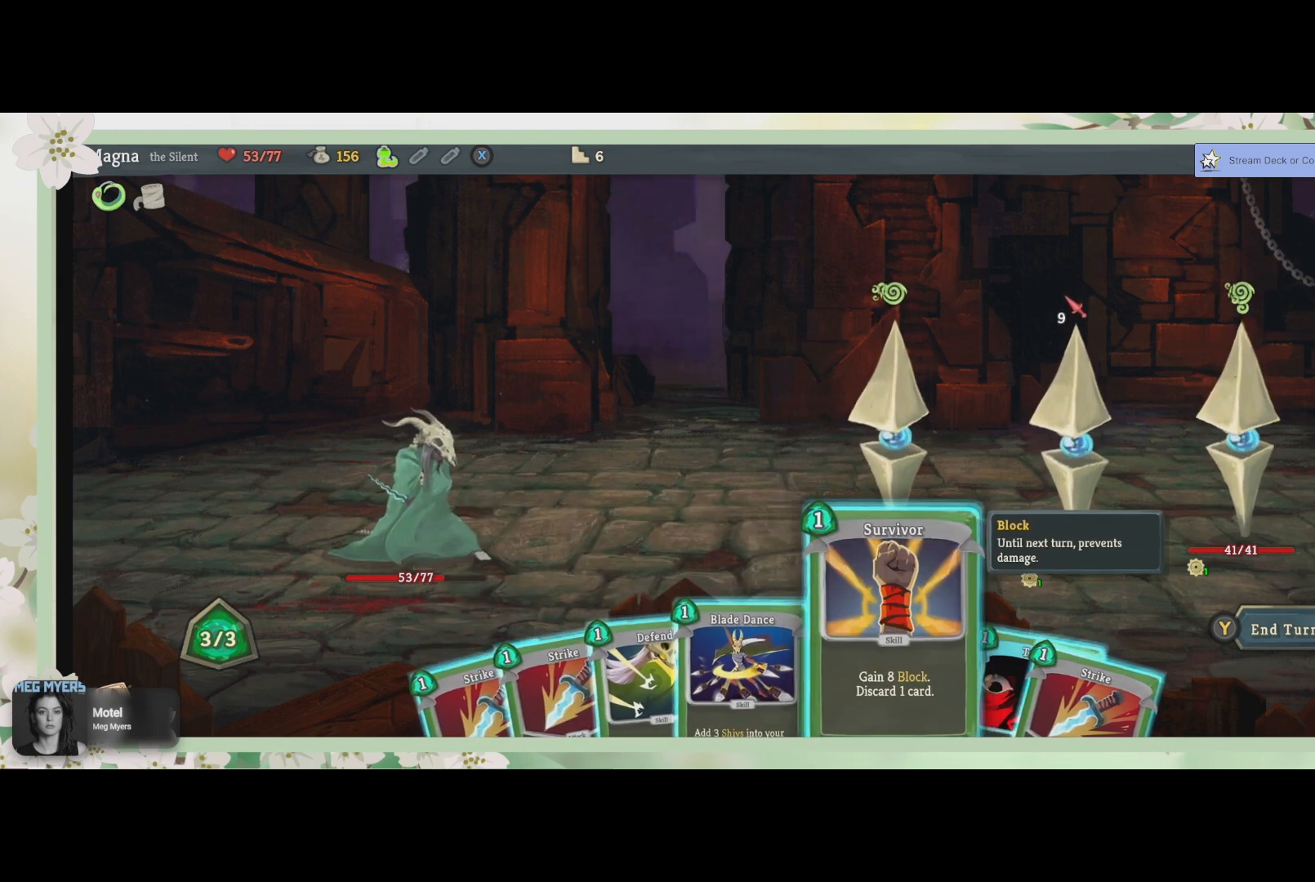
{"buttons": [], "left_stick": "center", "right_stick": "center", "events": []}
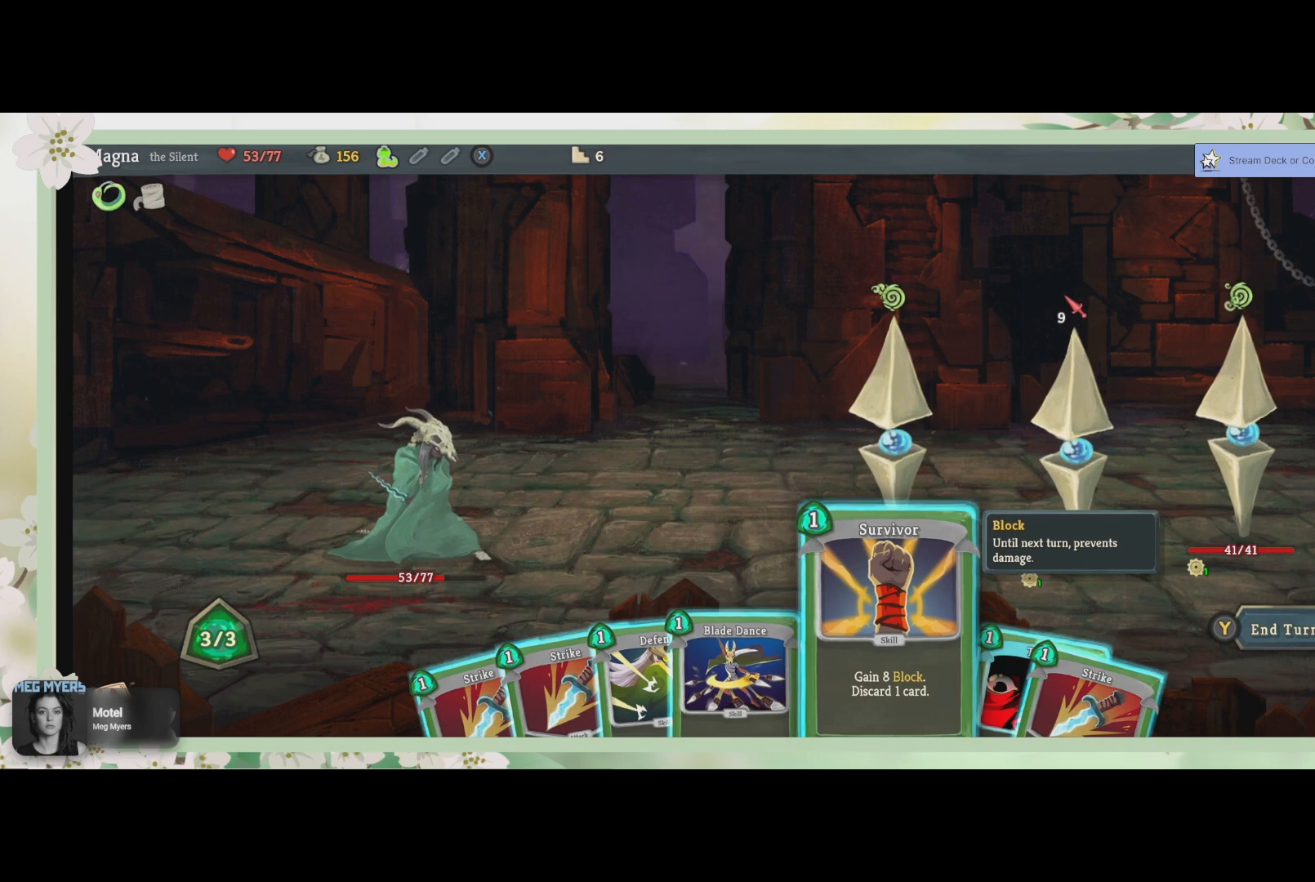
{"buttons": [], "left_stick": "center", "right_stick": "center", "events": [[100, "DPAD_RIGHT", "down"], [200, "DPAD_RIGHT", "up"]]}
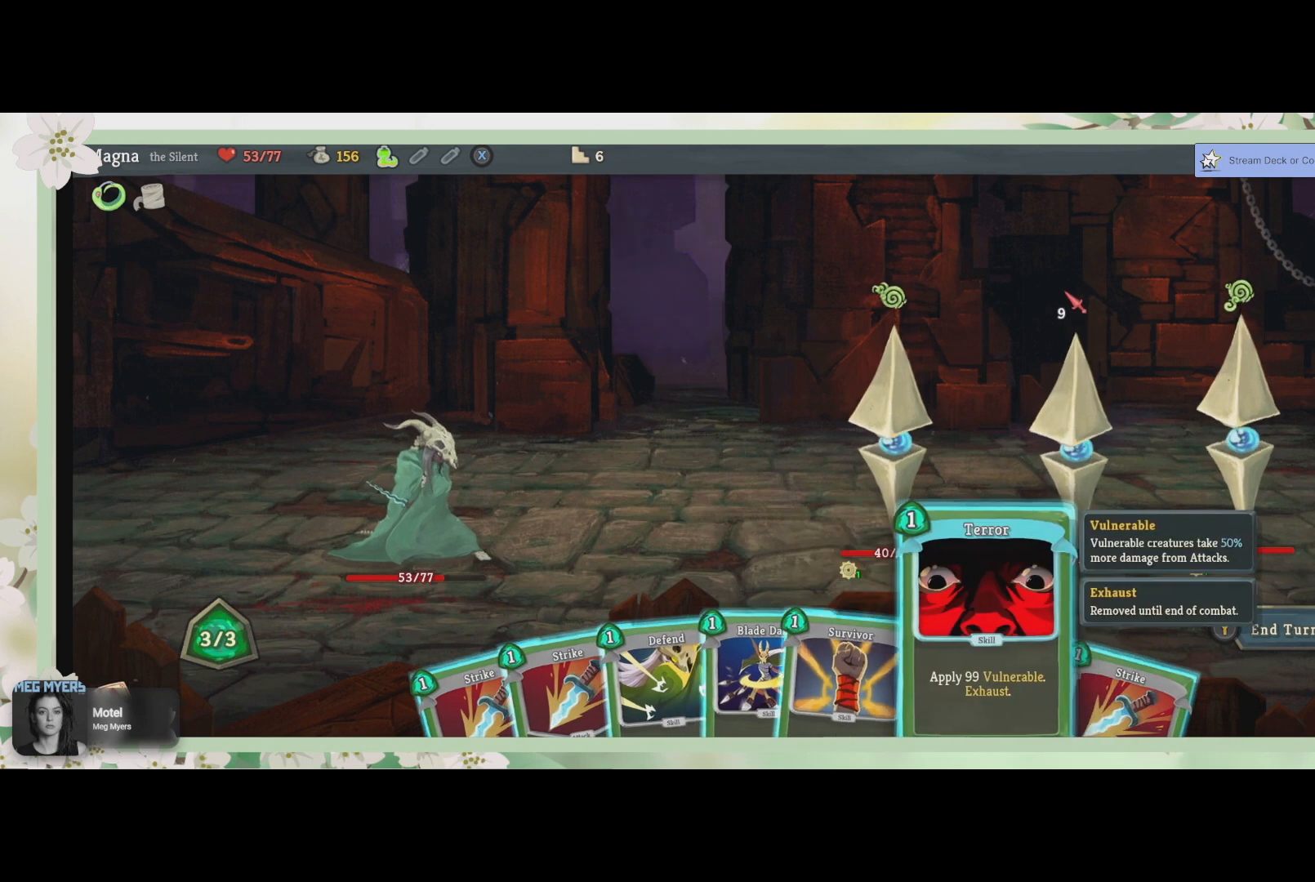
{"buttons": [], "left_stick": "center", "right_stick": "center", "events": []}
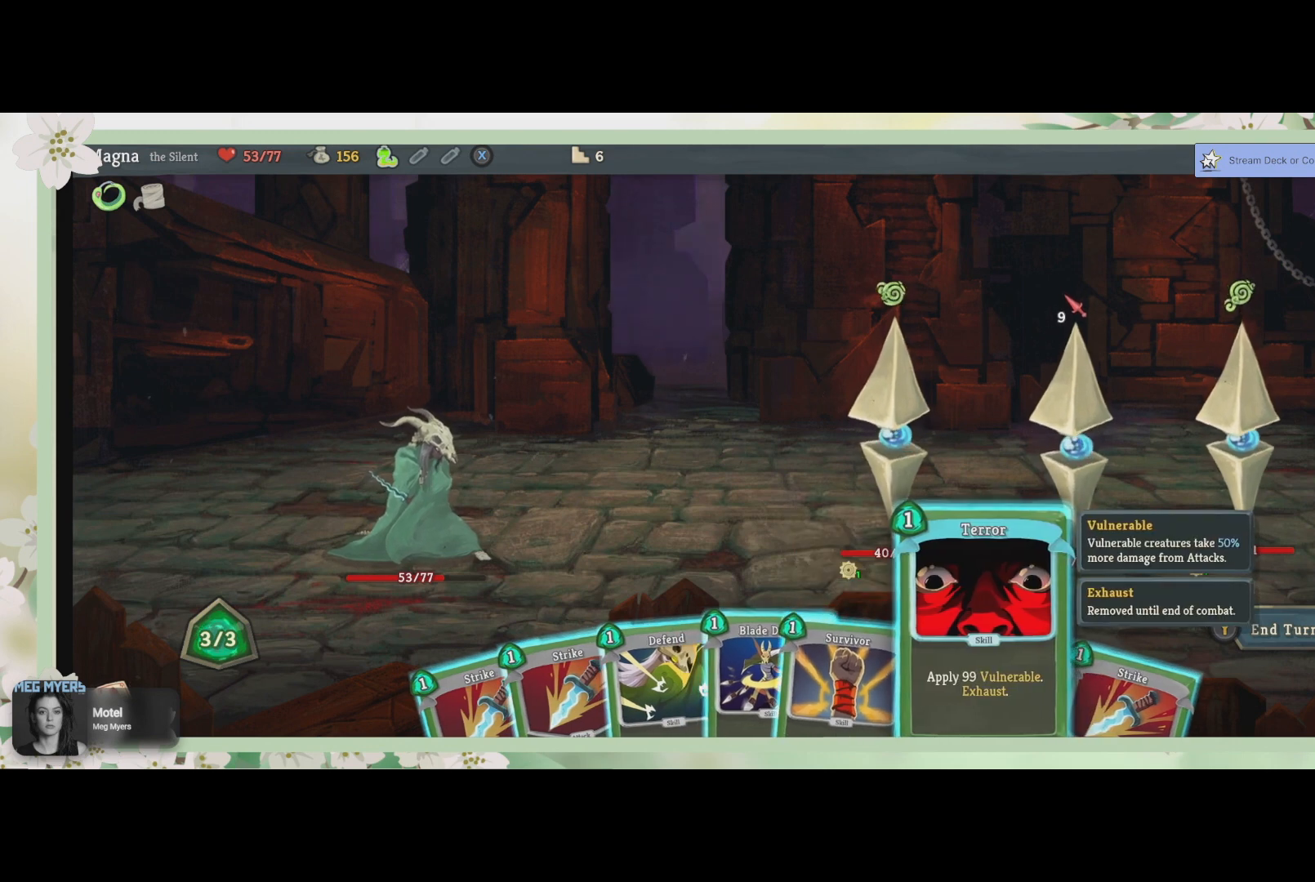
{"buttons": [], "left_stick": "center", "right_stick": "center", "events": []}
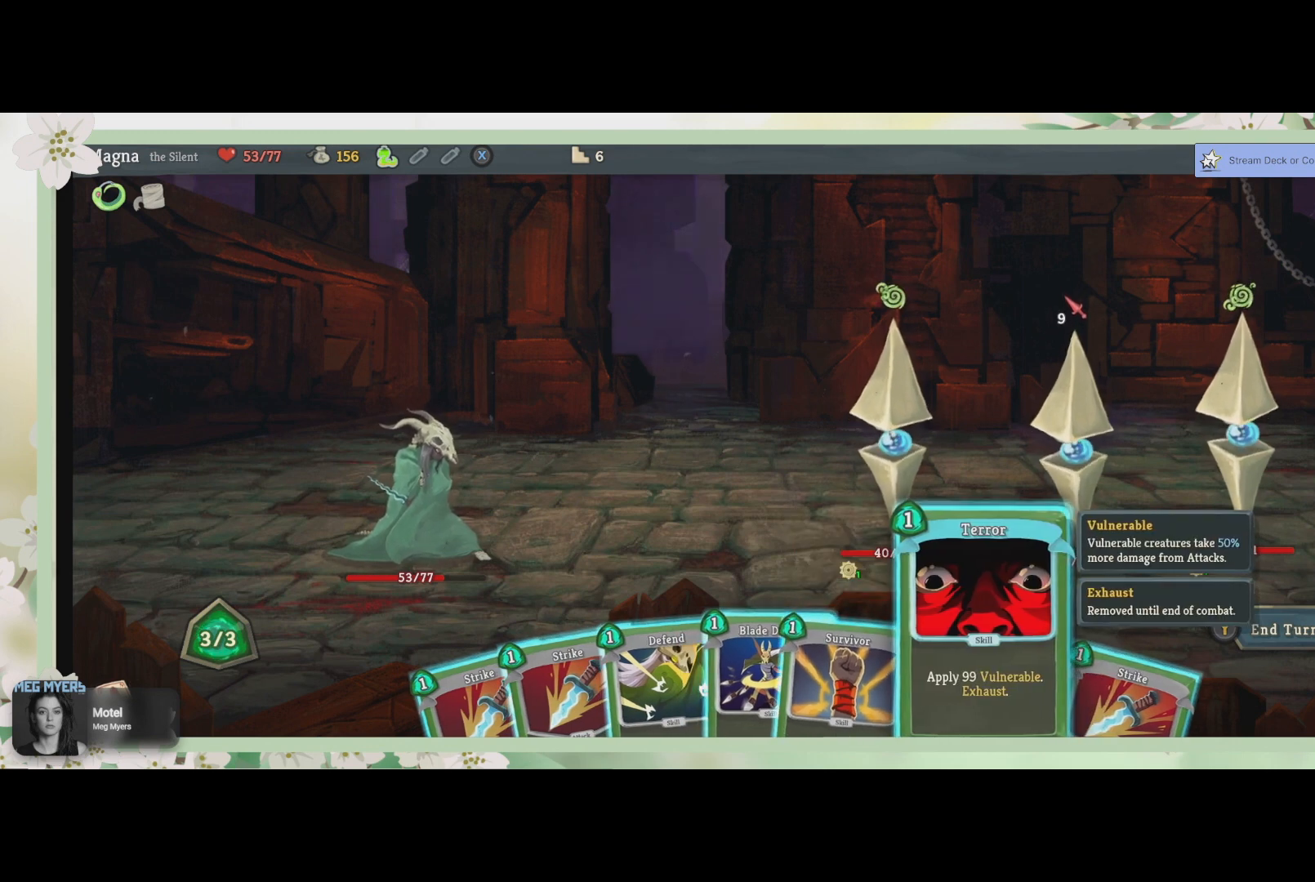
{"buttons": [], "left_stick": "center", "right_stick": "center", "events": []}
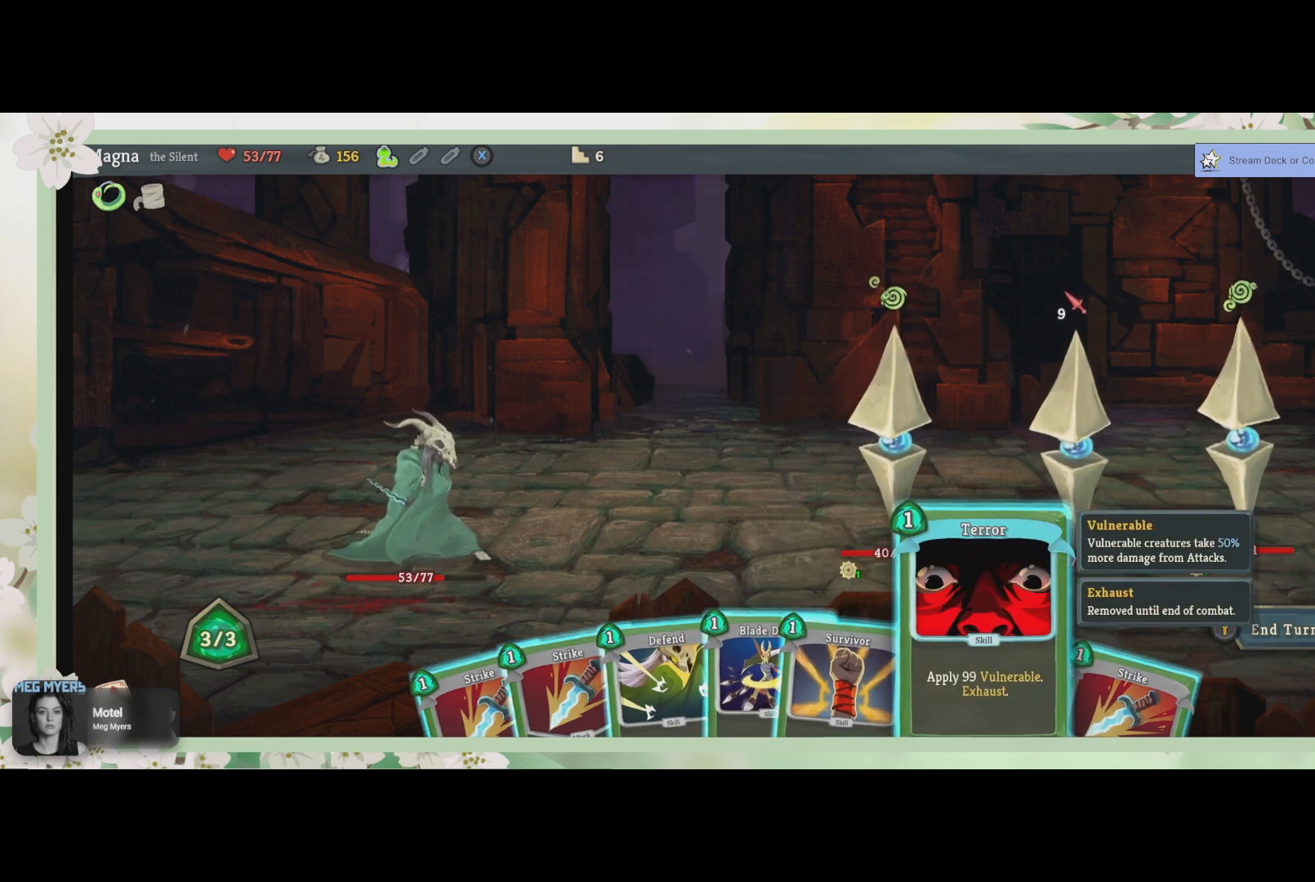
{"buttons": [], "left_stick": "center", "right_stick": "center", "events": [[333, "DPAD_LEFT", "down"], [467, "DPAD_LEFT", "up"]]}
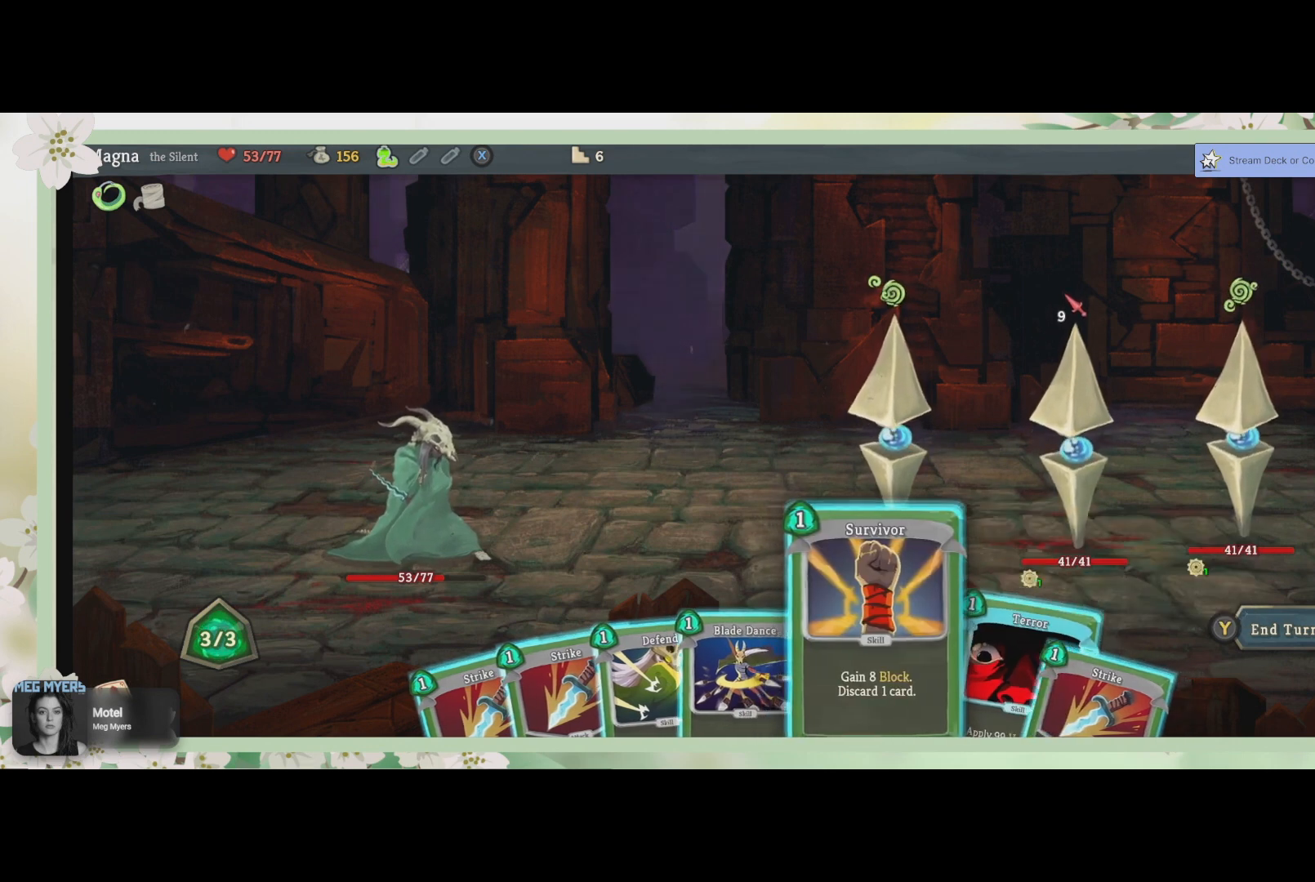
{"buttons": [], "left_stick": "center", "right_stick": "center", "events": [[67, "DPAD_LEFT", "down"], [167, "DPAD_LEFT", "up"]]}
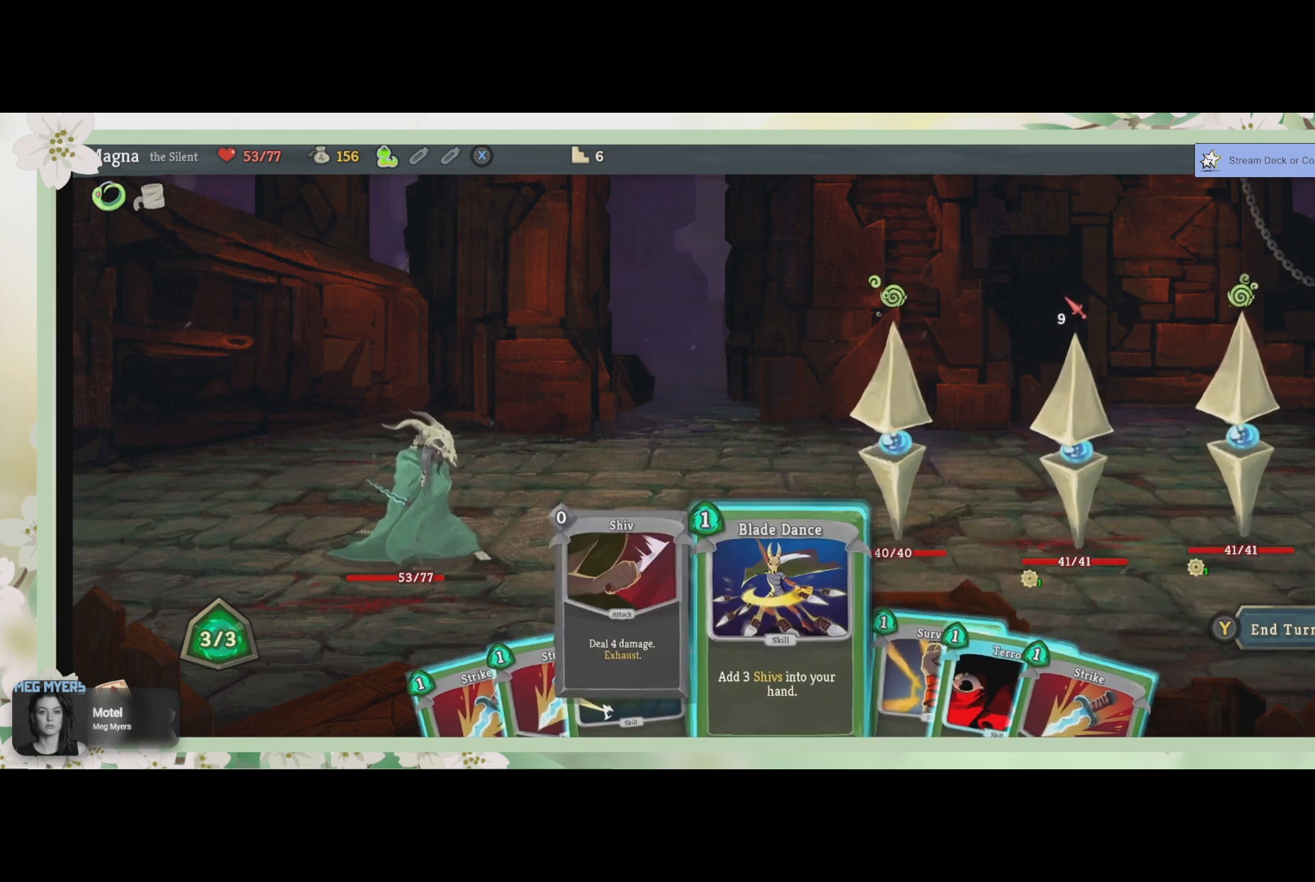
{"buttons": [], "left_stick": "center", "right_stick": "center", "events": []}
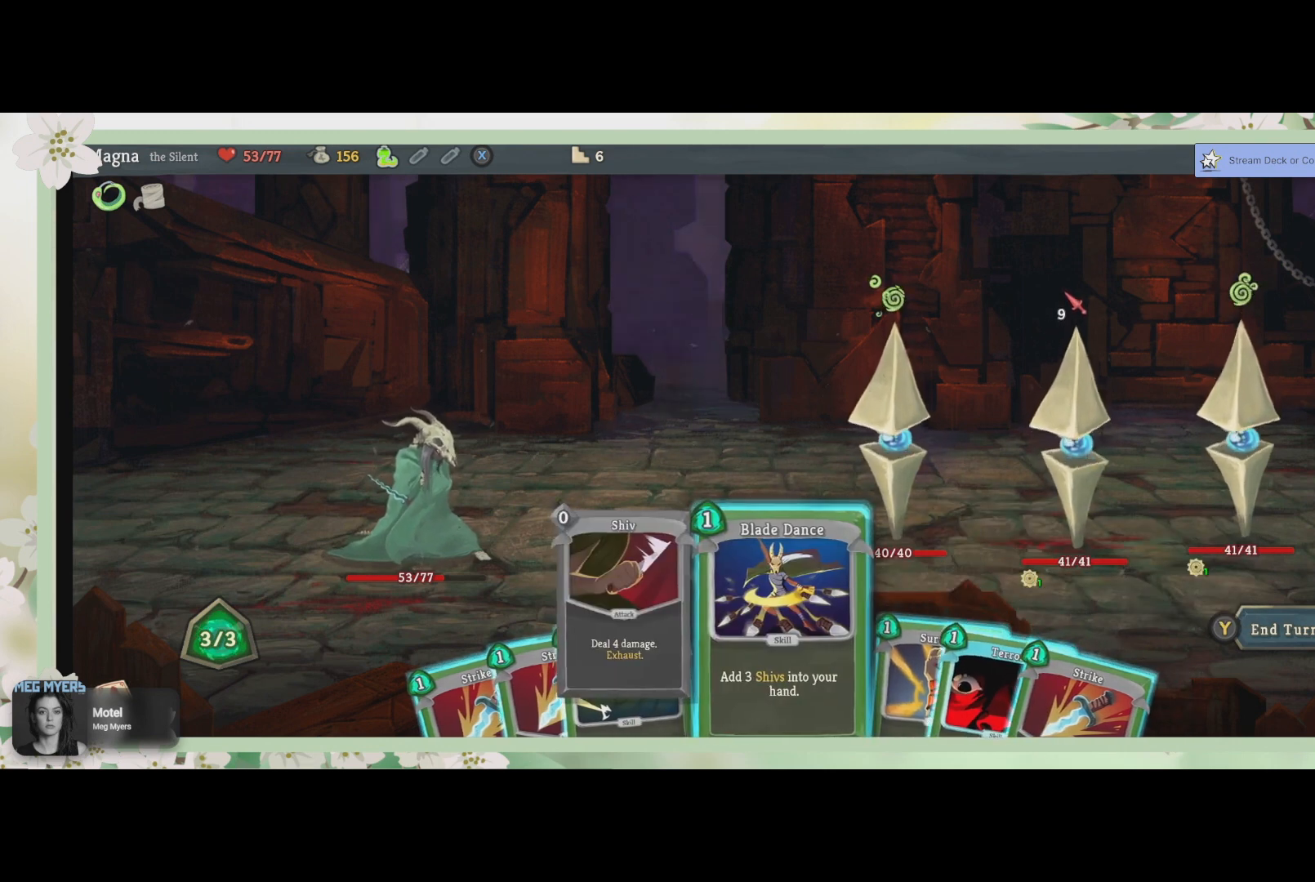
{"buttons": [], "left_stick": "center", "right_stick": "center", "events": [[333, "DPAD_LEFT", "down"], [400, "DPAD_LEFT", "up"]]}
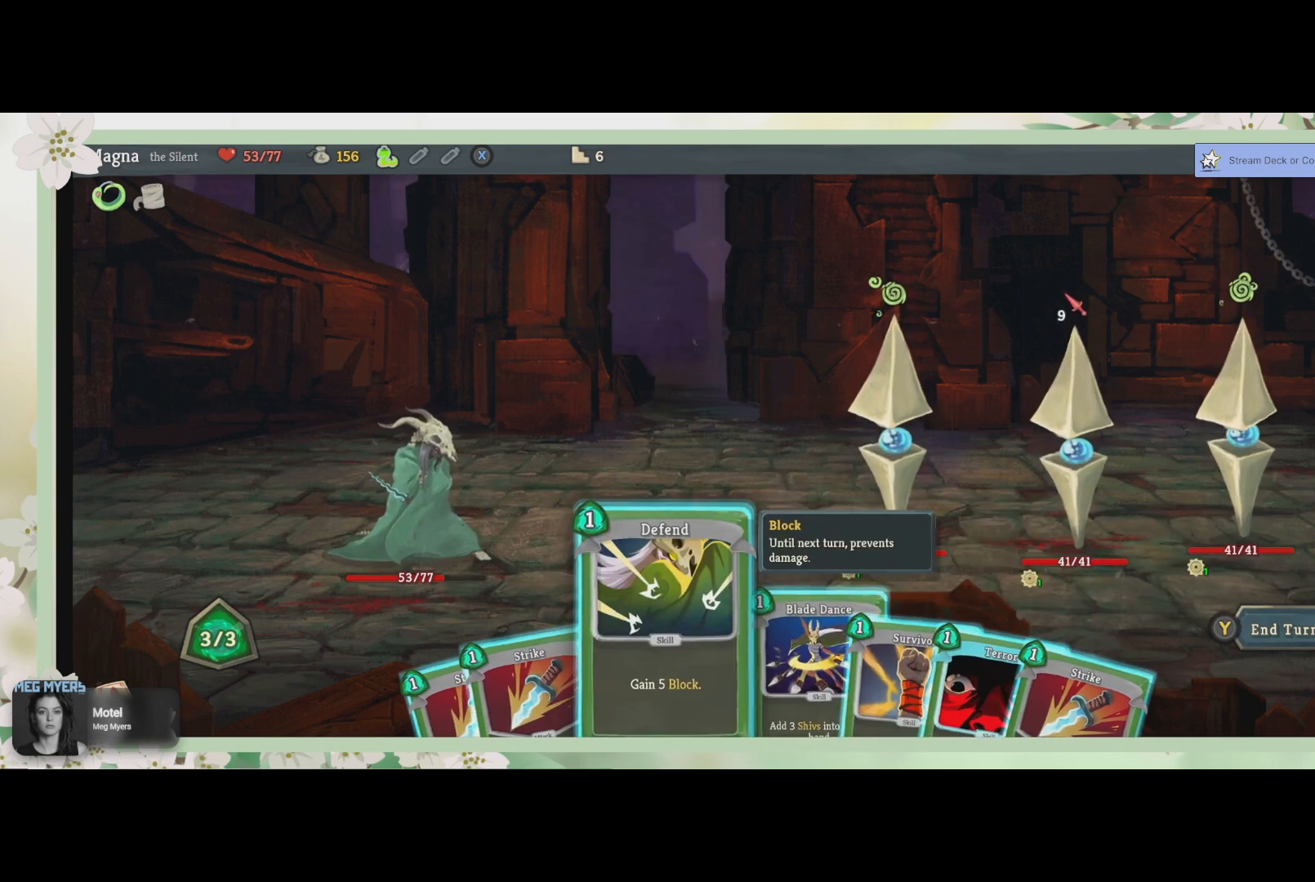
{"buttons": [], "left_stick": "center", "right_stick": "center", "events": []}
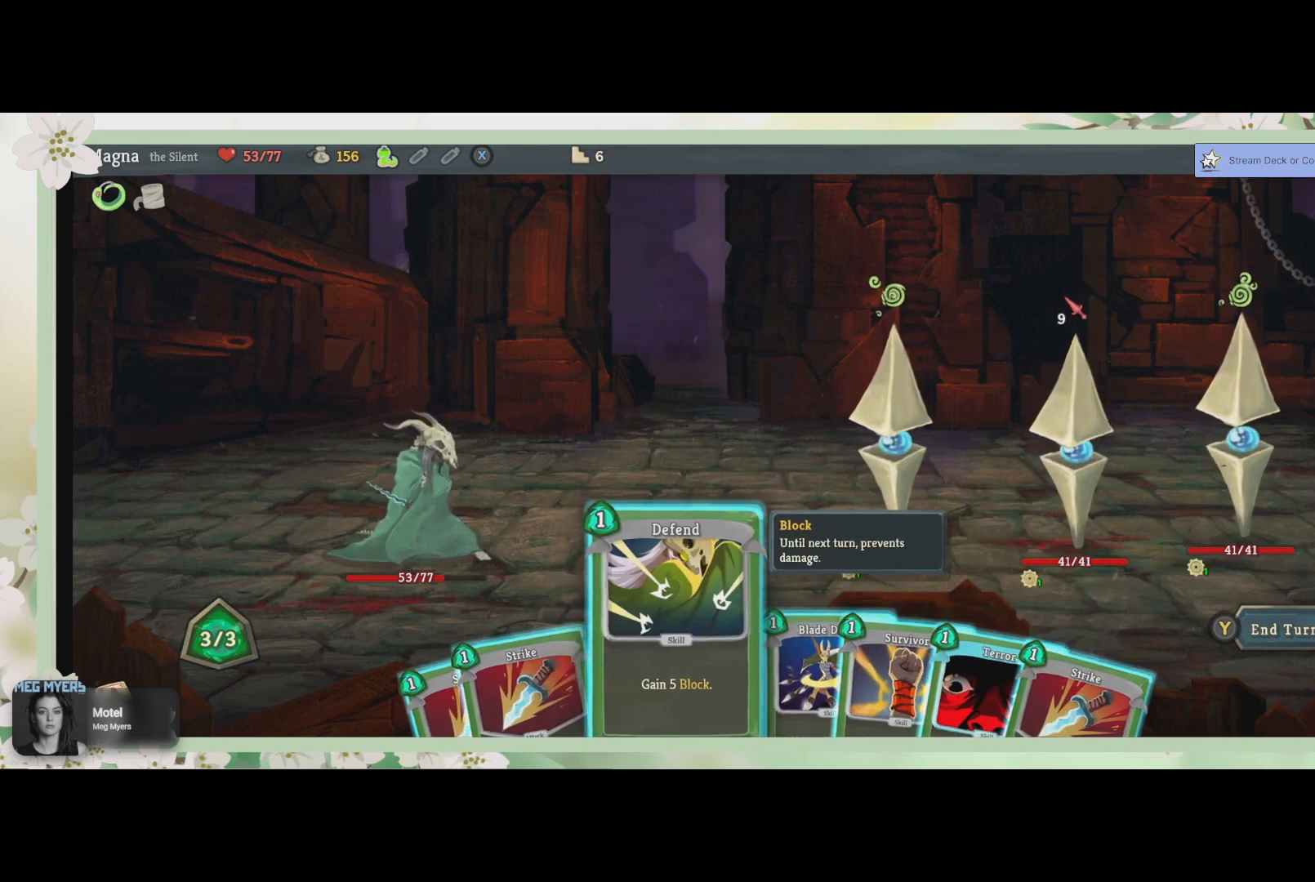
{"buttons": [], "left_stick": "center", "right_stick": "center", "events": [[367, "CROSS", "down"], [467, "CROSS", "up"]]}
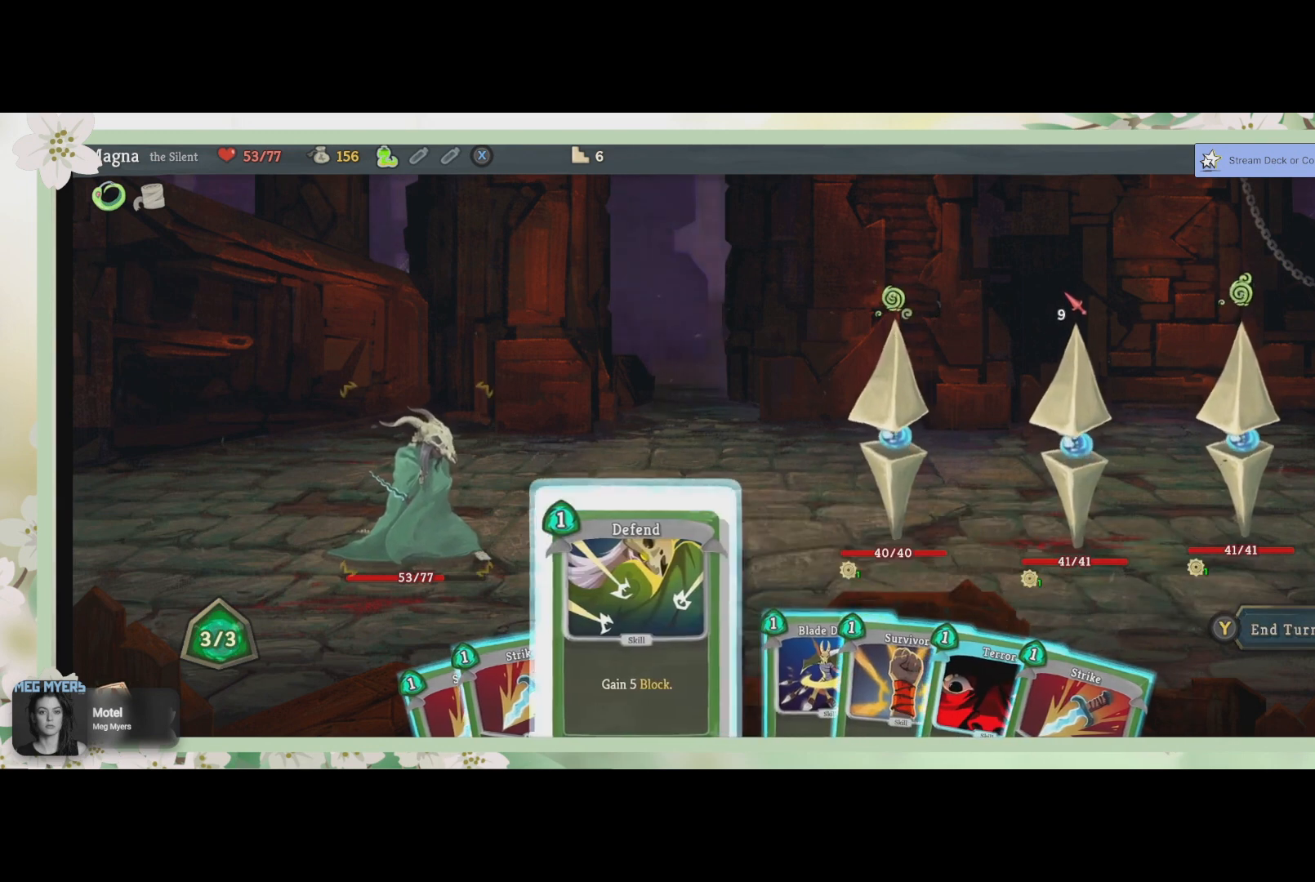
{"buttons": [], "left_stick": "center", "right_stick": "center", "events": [[300, "CROSS", "down"], [400, "CROSS", "up"]]}
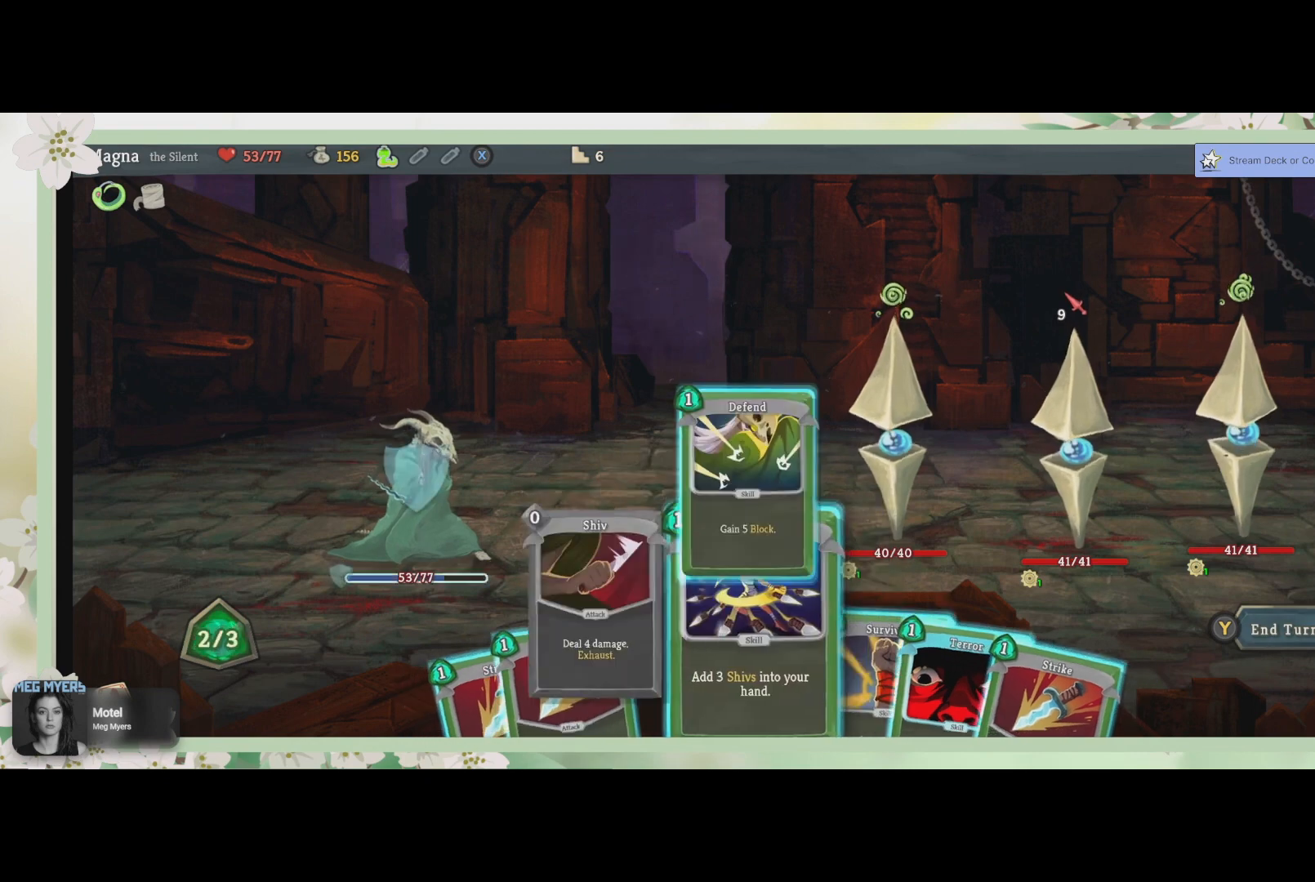
{"buttons": [], "left_stick": "center", "right_stick": "center", "events": [[267, "DPAD_RIGHT", "down"], [400, "DPAD_RIGHT", "up"]]}
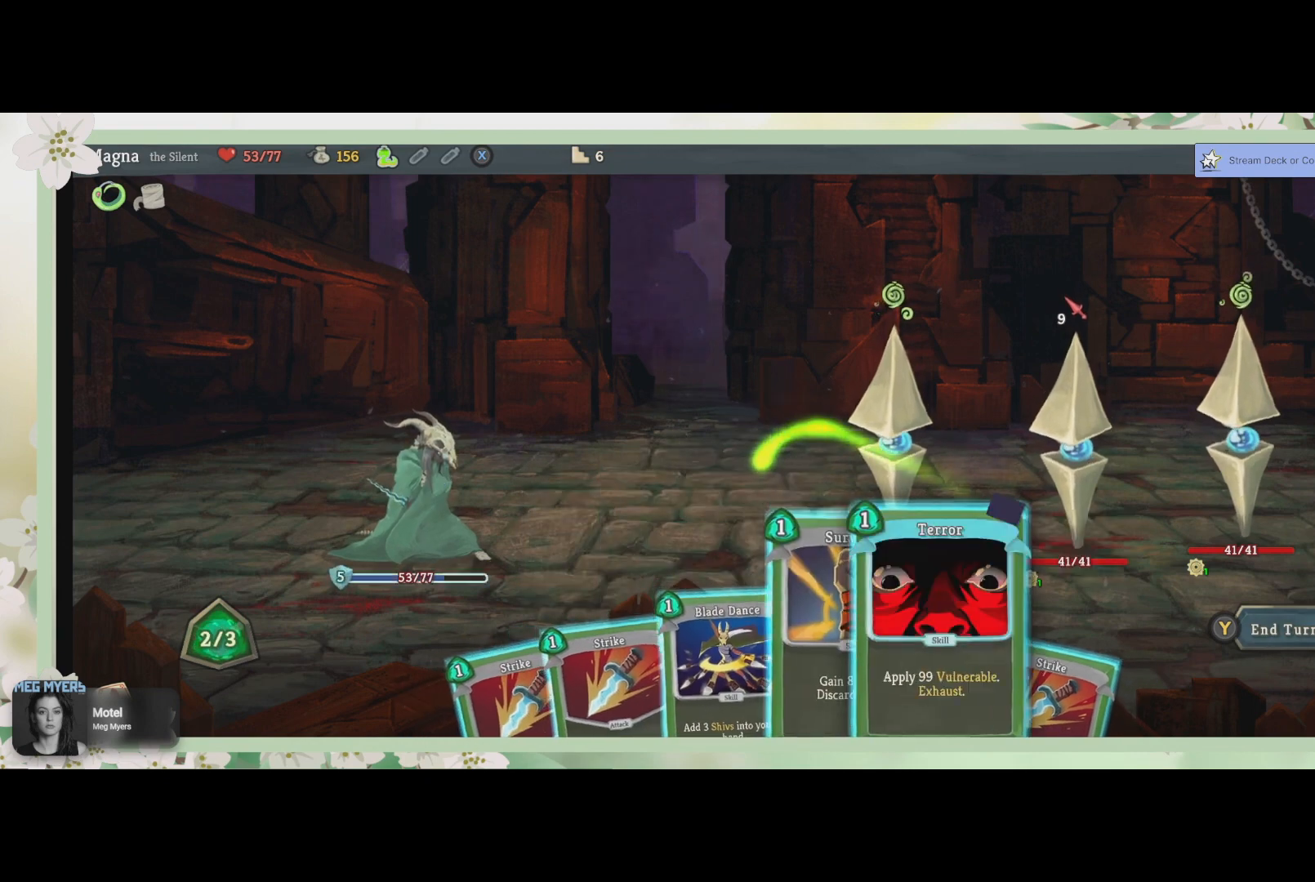
{"buttons": [], "left_stick": "center", "right_stick": "center", "events": [[33, "DPAD_RIGHT", "down"], [133, "DPAD_RIGHT", "up"]]}
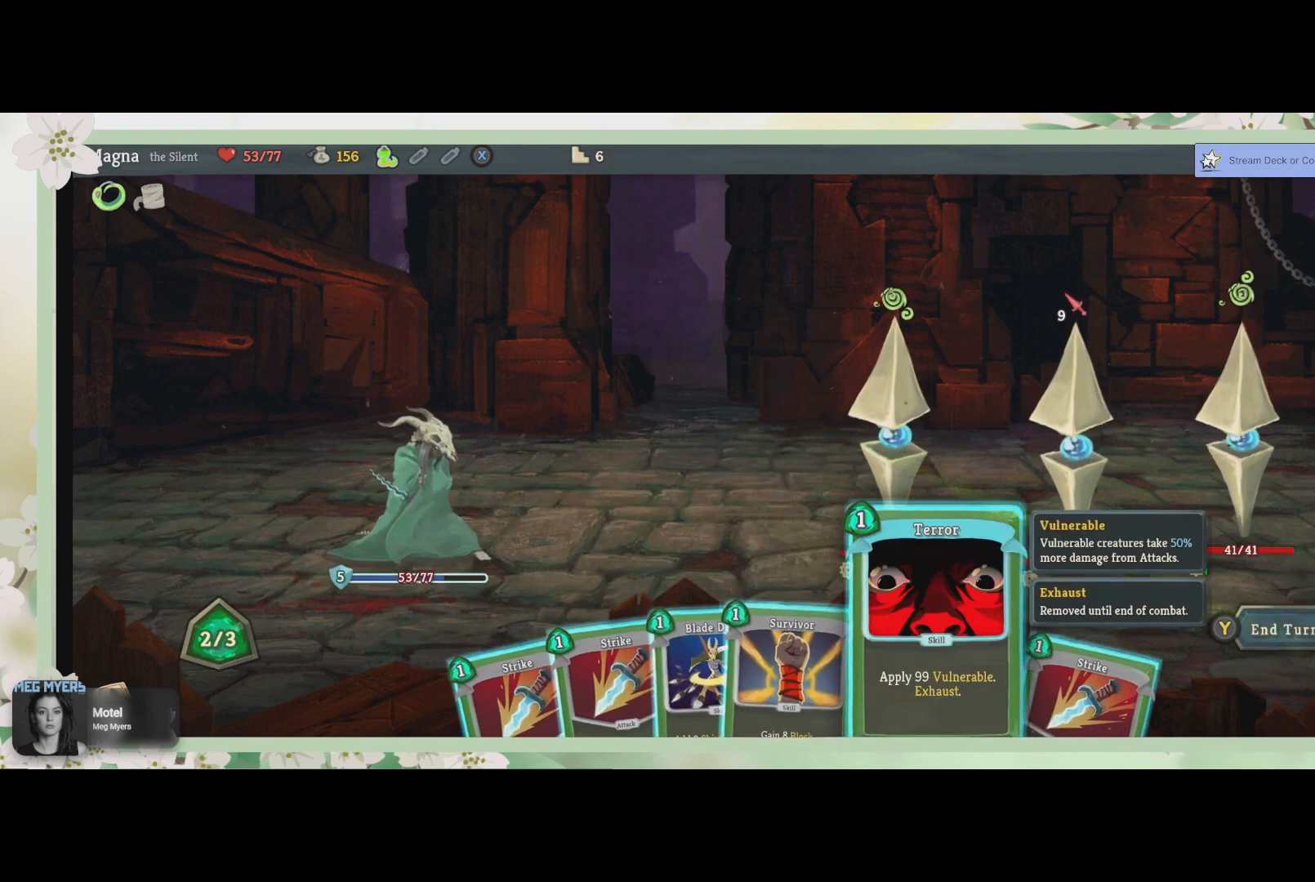
{"buttons": [], "left_stick": "center", "right_stick": "center", "events": [[67, "CROSS", "down"], [200, "CROSS", "up"]]}
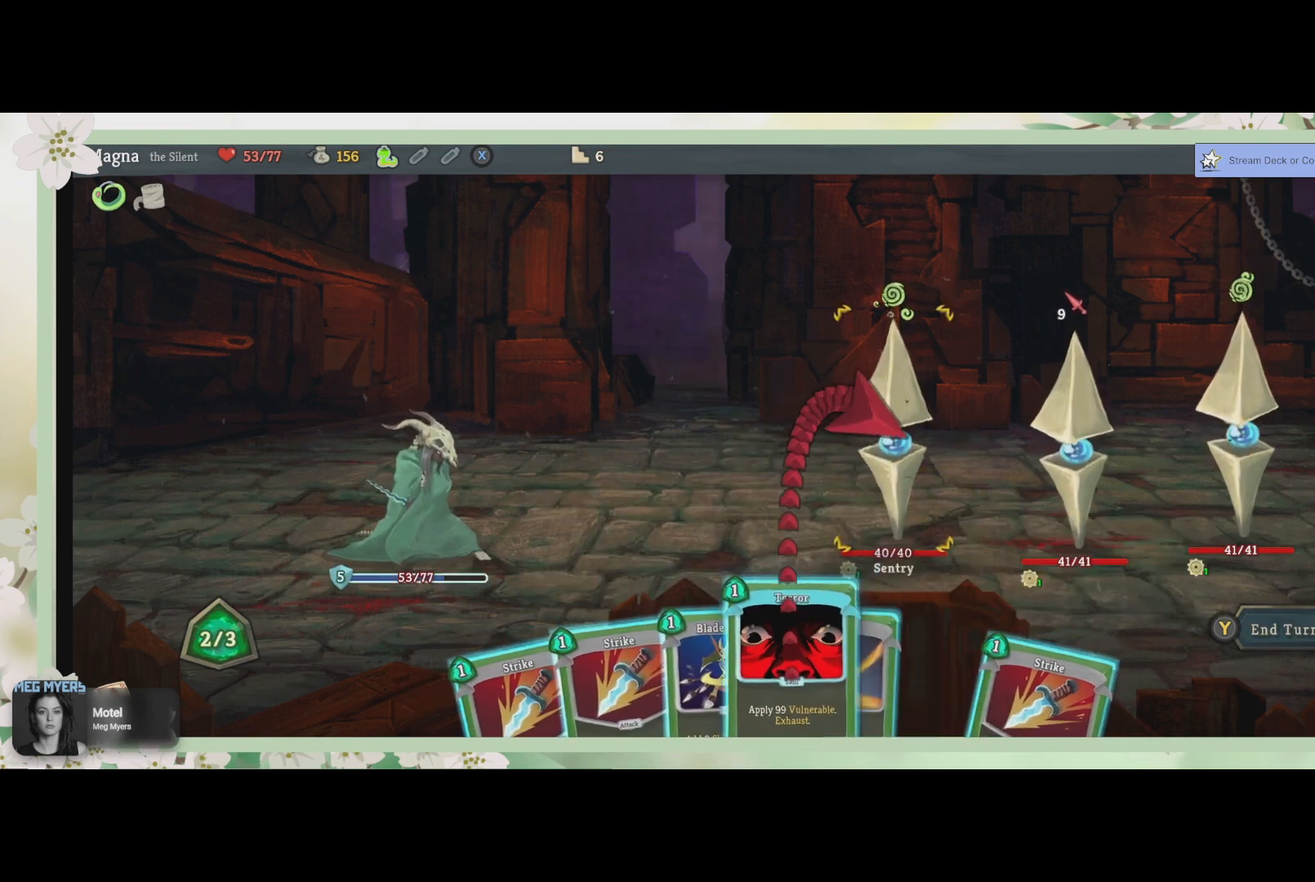
{"buttons": [], "left_stick": "center", "right_stick": "center", "events": []}
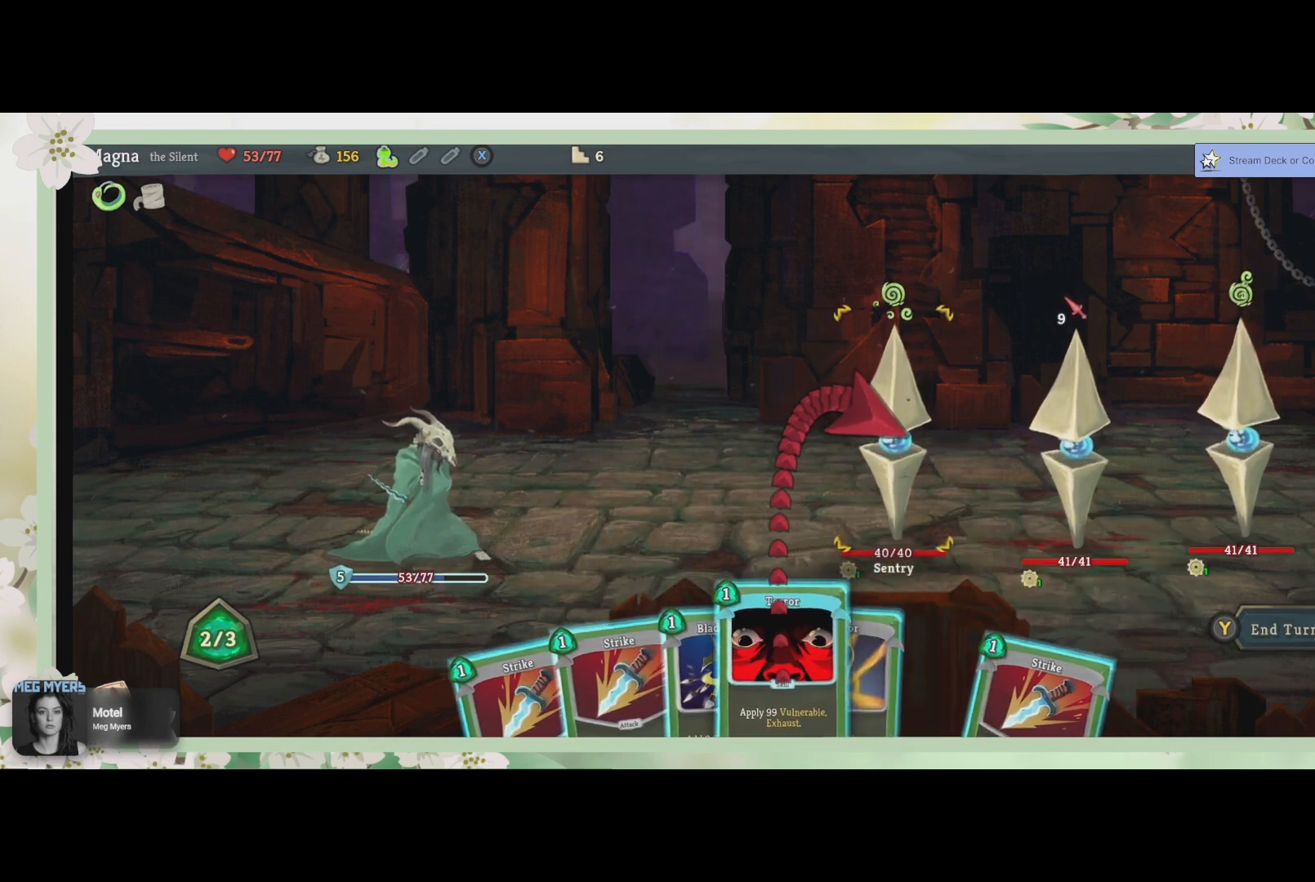
{"buttons": [], "left_stick": "center", "right_stick": "center", "events": [[267, "DPAD_RIGHT", "down"], [433, "DPAD_RIGHT", "up"]]}
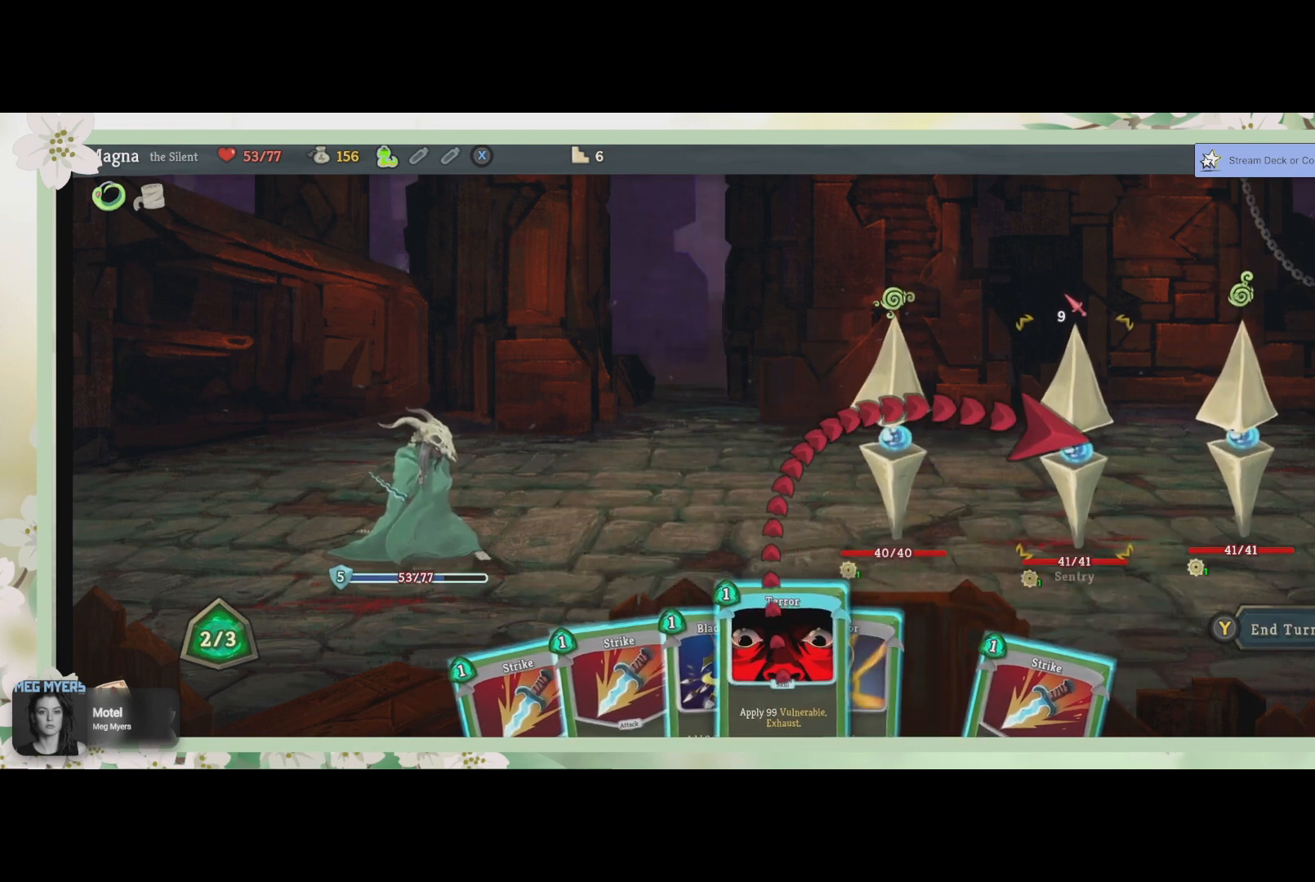
{"buttons": [], "left_stick": "center", "right_stick": "center", "events": []}